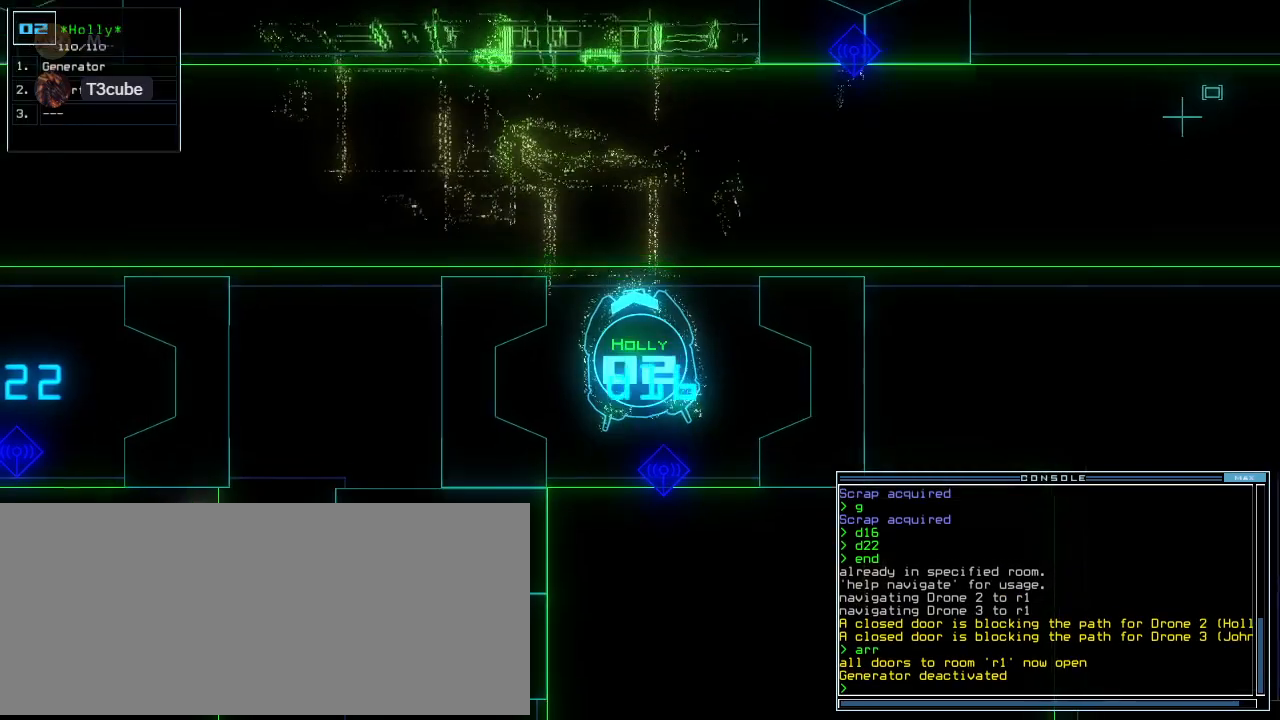
Gameplay with keyboard; each line is a JSON object with the keys held at the frame after it. "events" lists presses ("down") and releases ("up") of ".", "0", "1", "2", "3", "4", "5", "6", "7", "8", "9", "a", "b", "backspace", "c", "caps_lock", "comma", "ctrl_l", "ctrl_r", "d", "down", "e", "equals", "escape", "f", "f8", "g", "h", "i", "j", "k", "l", "left", "m", "minus", "n", "o", "p", "q", "quote", "r", "return", "right", "s", "semicolon", "shift_l", "shift_r", "space", "t", "tab", "tilde", "u", "up", "v", "w", "x", "y" and "z" between this image and that frame as [ms after this image, input, new state], when the widget could be followed in between. No other keys are recorded. Mouse input is not recorded.
{"keys": [], "events": [[40, "down", "down"], [280, "down", "up"]]}
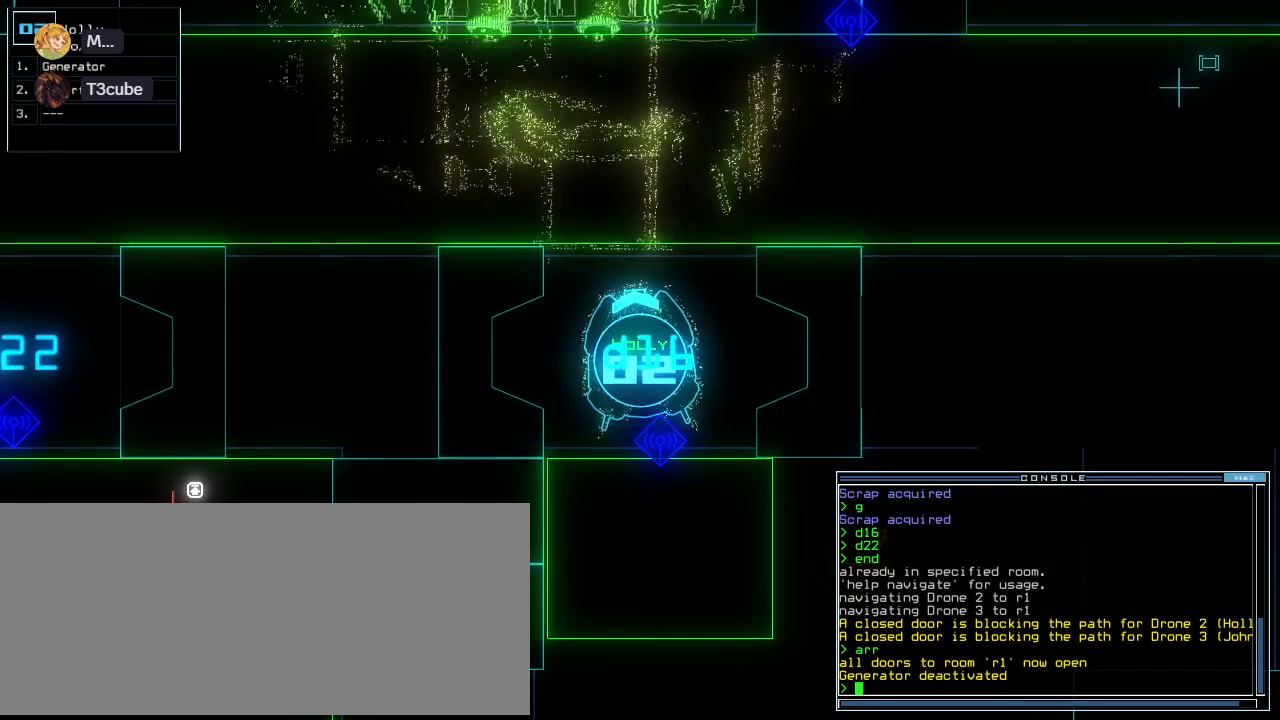
{"keys": ["down"], "events": [[200, "3", "down"], [260, "3", "up"], [420, "down", "down"]]}
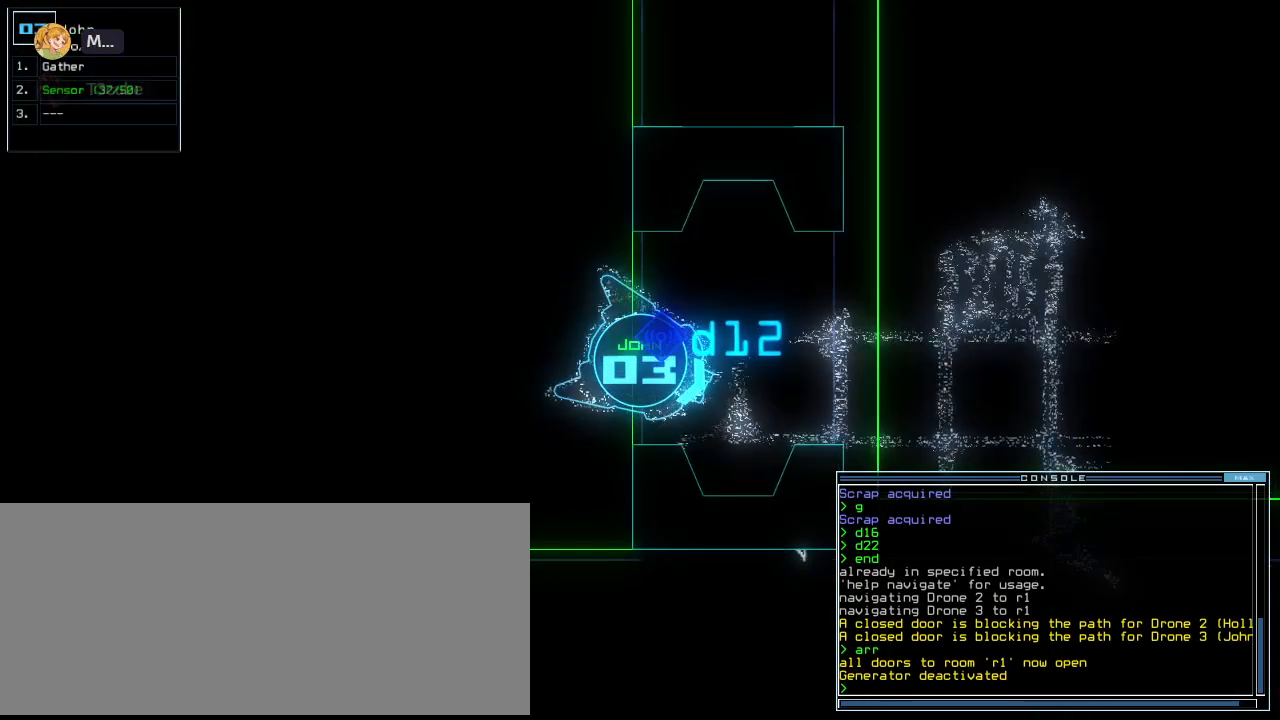
{"keys": ["up"], "events": [[100, "down", "up"], [240, "left", "down"], [280, "up", "down"], [420, "left", "up"]]}
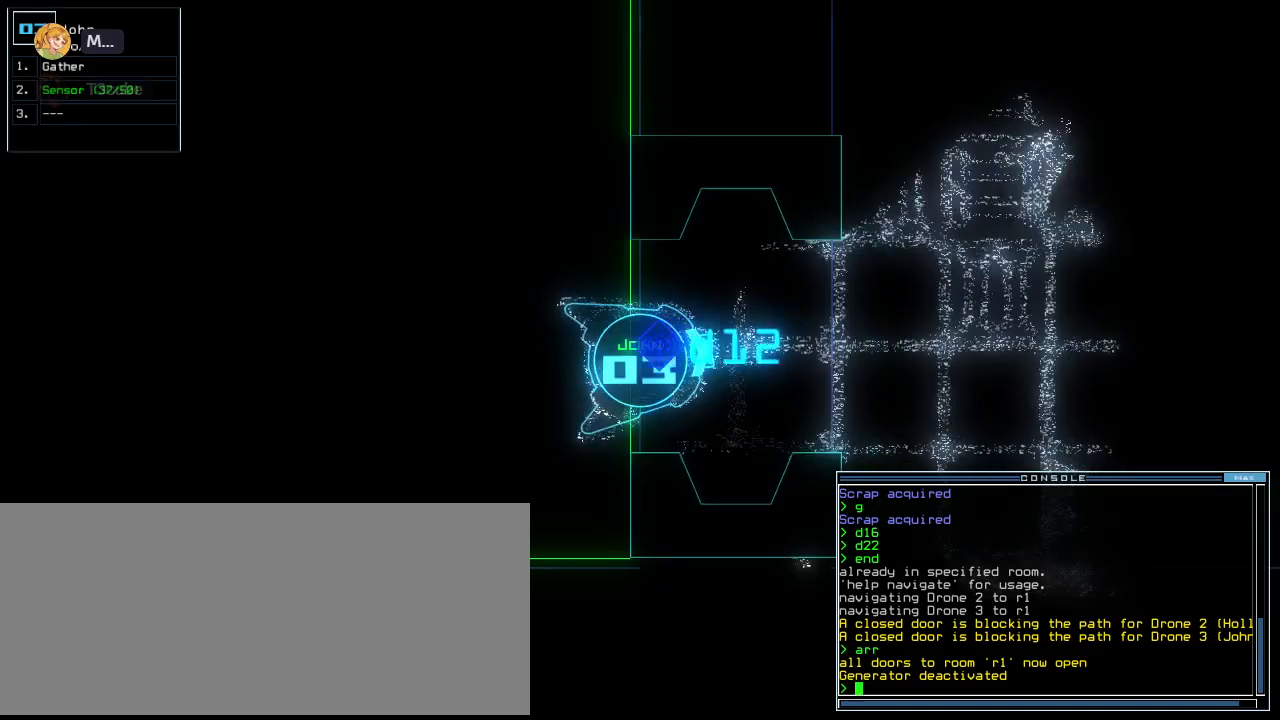
{"keys": [], "events": [[20, "right", "down"], [100, "right", "up"], [280, "up", "up"], [360, "space", "down"], [460, "space", "up"]]}
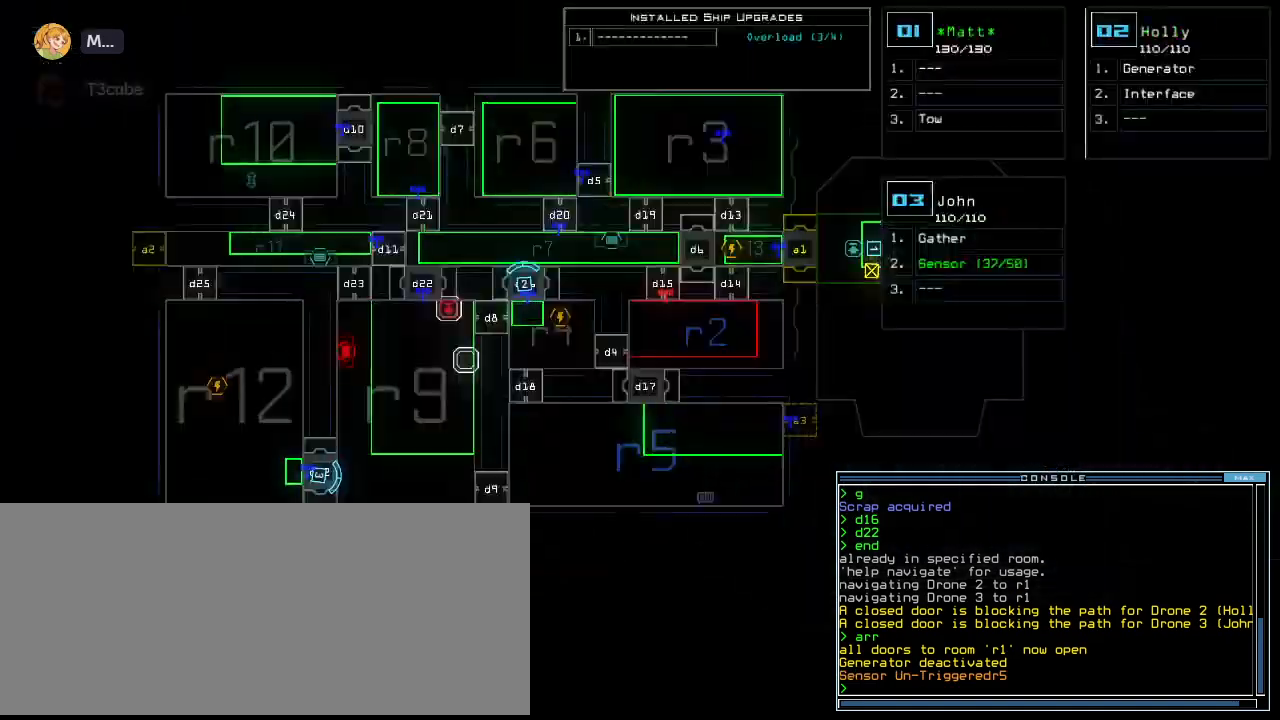
{"keys": [], "events": []}
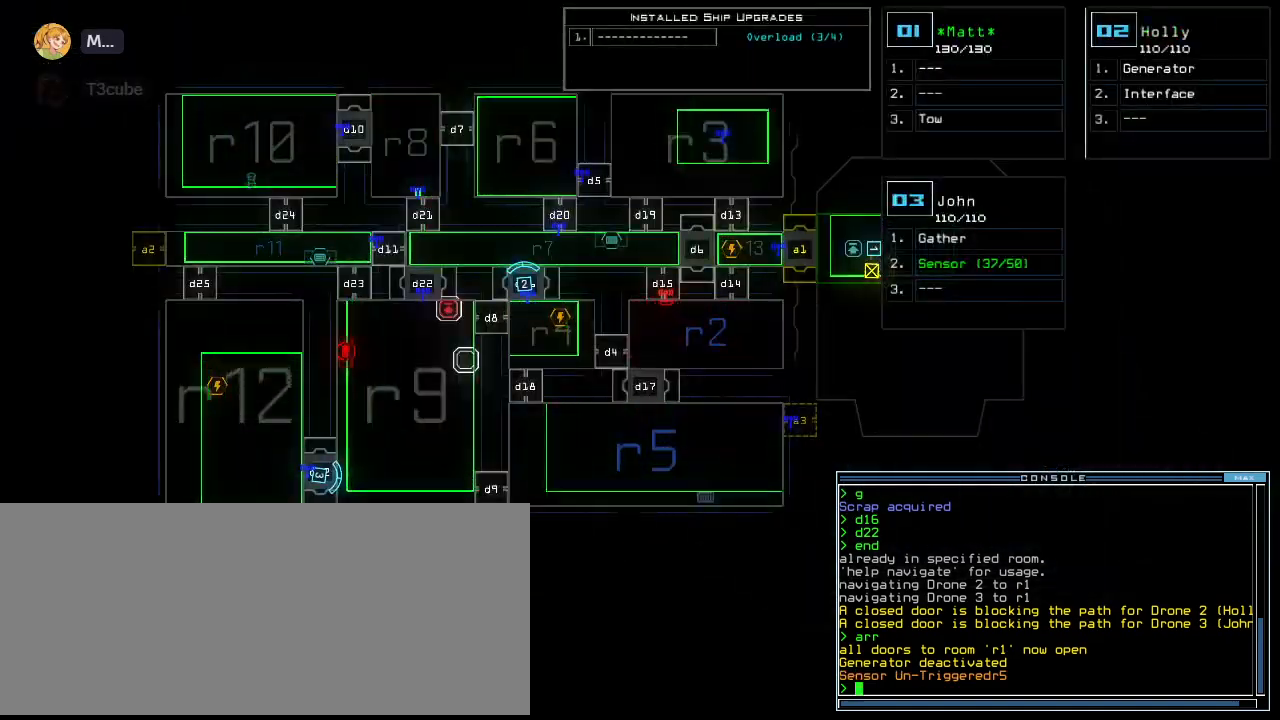
{"keys": [], "events": []}
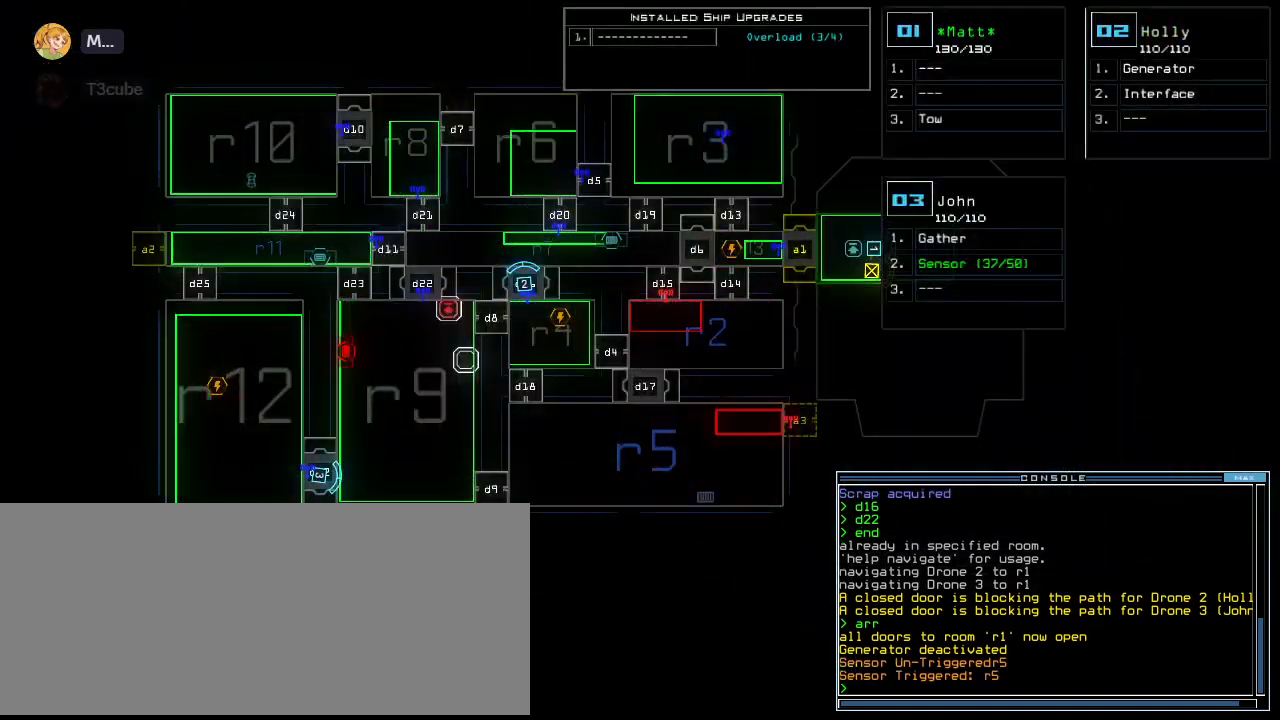
{"keys": [], "events": []}
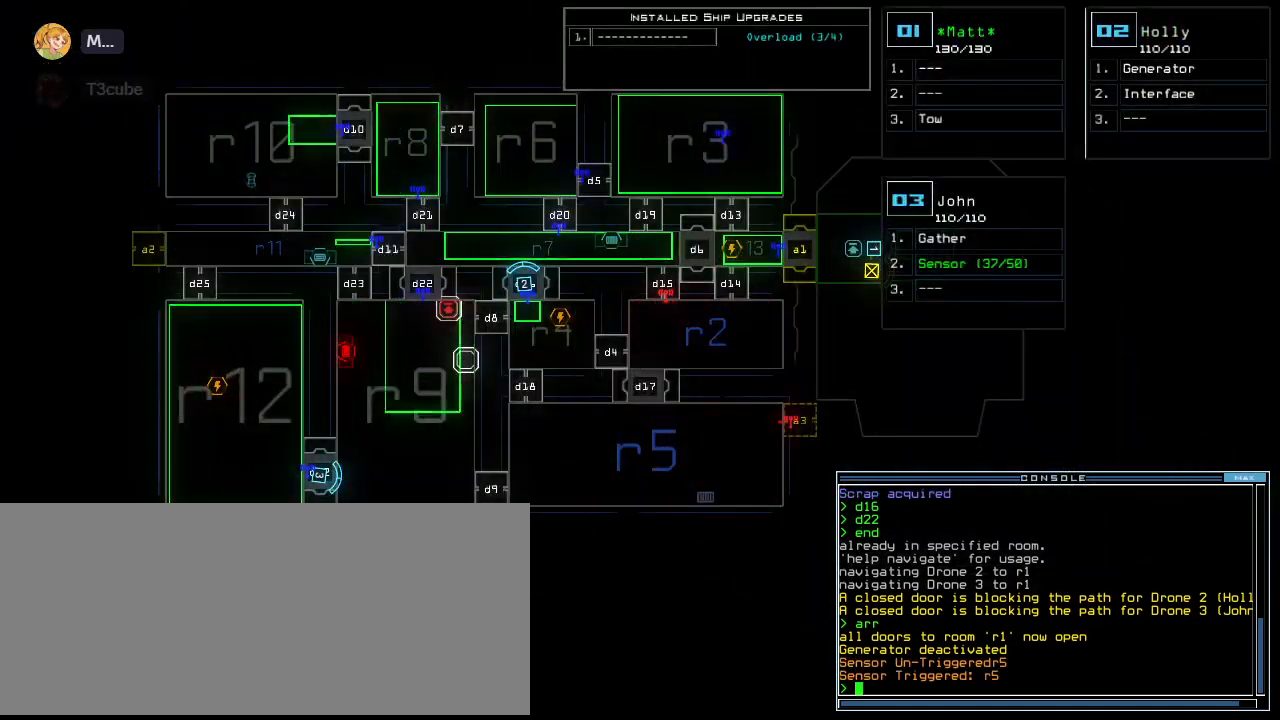
{"keys": [], "events": [[300, "r", "down"], [360, "a", "down"], [380, "return", "down"], [400, "r", "up"], [440, "return", "up"], [480, "a", "up"]]}